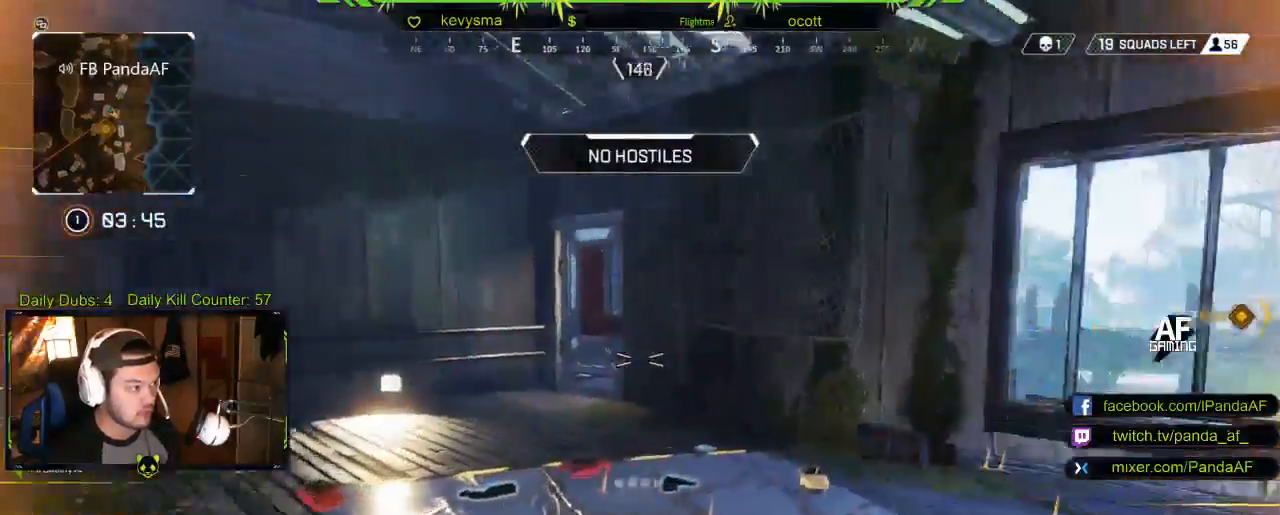
Gameplay with a controller (Xbox layout); each line is a JSON object with the inputs held at the frame after it. "events" lists button and stick changes between this image and that frame as [ms after this image, input, new state], when the widget could be followed in between.
{"buttons": [], "left_stick": "center", "right_stick": "right"}
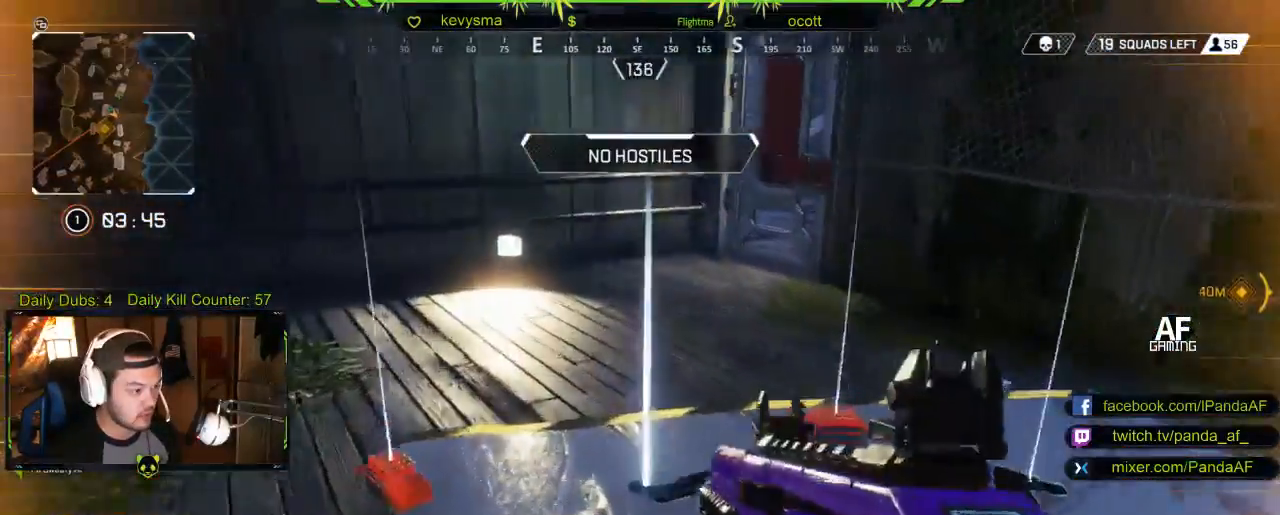
{"buttons": [], "left_stick": "left", "right_stick": "center", "events": [[50, "left_stick", "left"], [183, "right_stick", "center"], [217, "left_stick", "center"], [433, "left_stick", "left"]]}
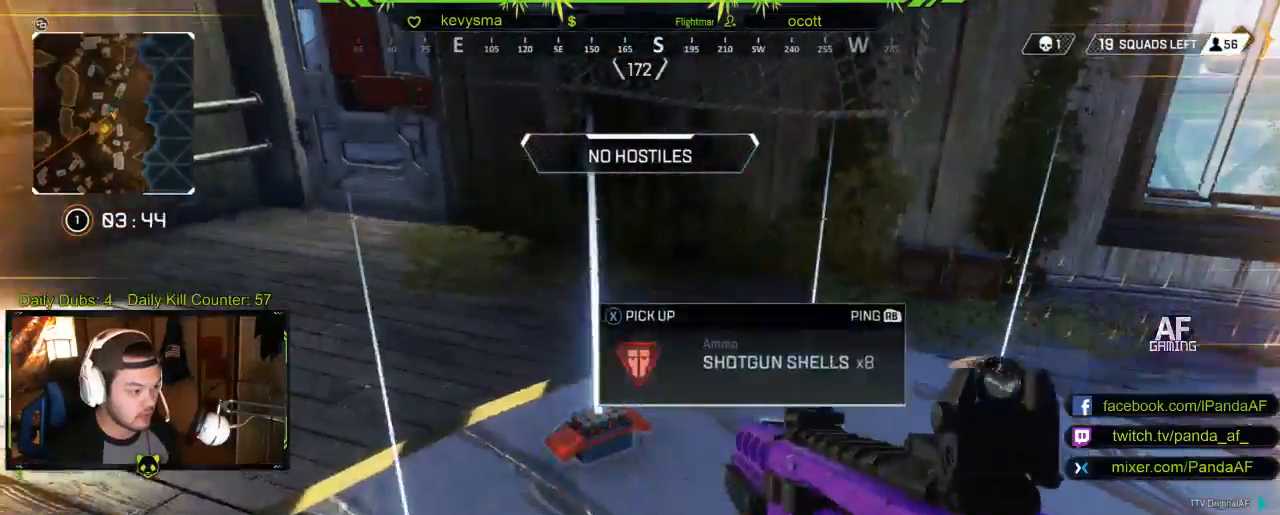
{"buttons": [], "left_stick": "center", "right_stick": "center", "events": [[117, "right_stick", "down-right"], [183, "left_stick", "up-right"], [283, "right_stick", "center"], [367, "left_stick", "up-left"], [417, "left_stick", "center"]]}
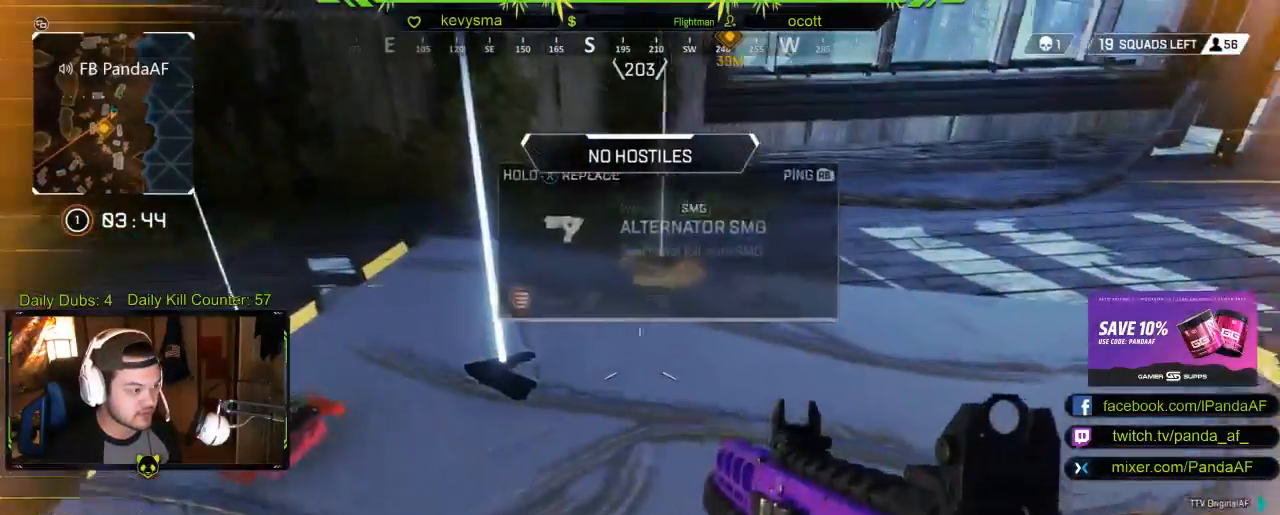
{"buttons": [], "left_stick": "center", "right_stick": "center", "events": [[67, "left_stick", "up"], [350, "left_stick", "center"], [367, "X", "down"], [400, "Y", "down"], [433, "Y", "up"], [450, "X", "up"]]}
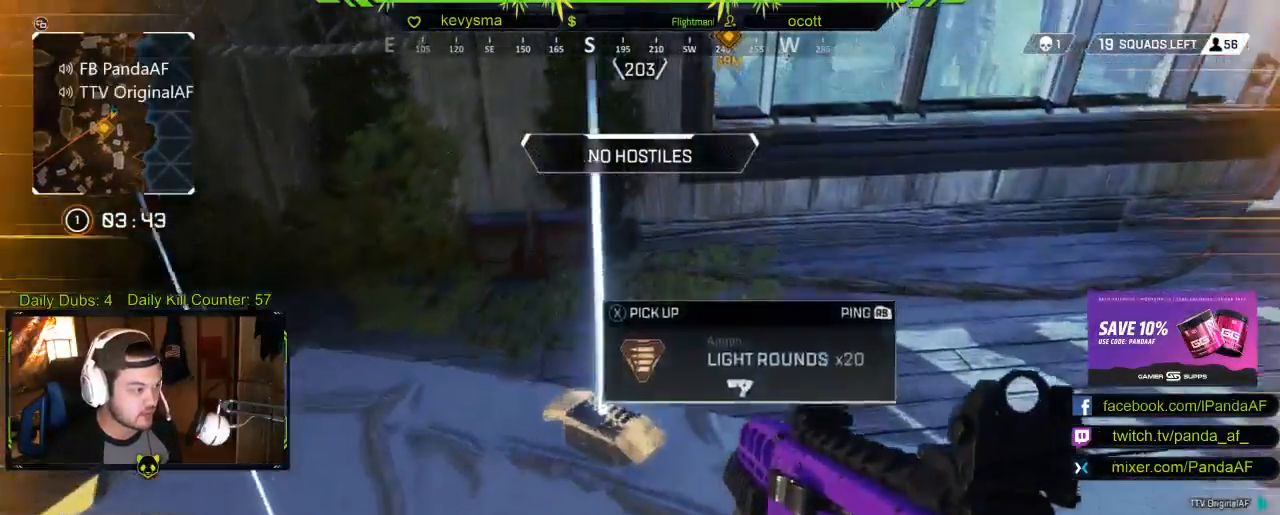
{"buttons": [], "left_stick": "up", "right_stick": "center", "events": [[17, "left_stick", "up-left"], [133, "right_stick", "left"], [167, "L3", "down"], [183, "right_stick", "up-left"], [367, "L3", "up"], [433, "right_stick", "center"], [467, "left_stick", "up"]]}
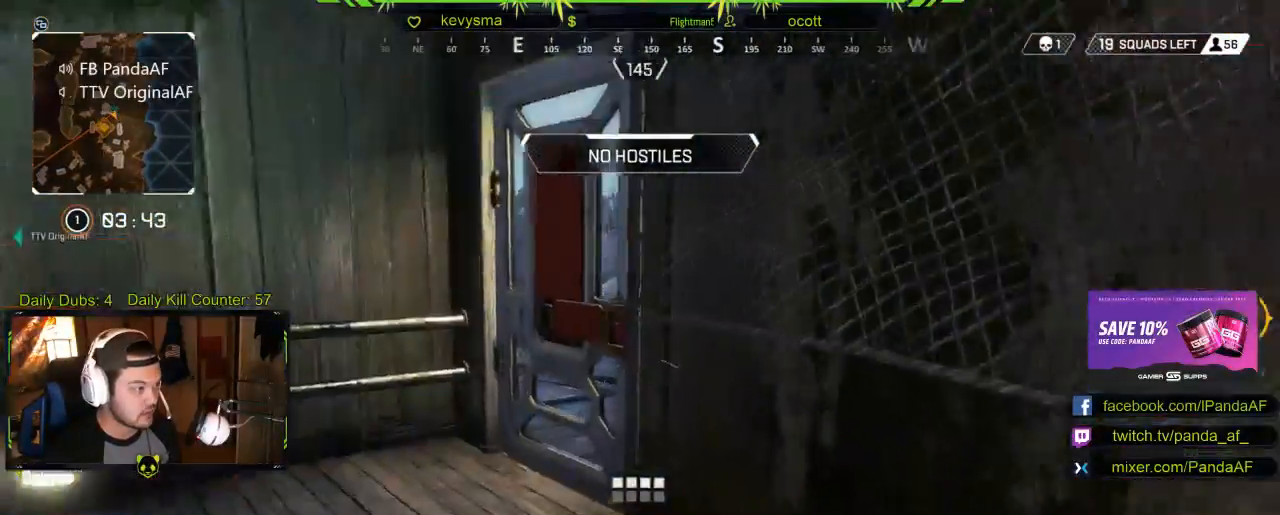
{"buttons": [], "left_stick": "up", "right_stick": "center", "events": [[83, "R2", "down"], [167, "R2", "up"], [217, "right_stick", "right"], [350, "right_stick", "center"], [383, "X", "down"], [483, "X", "up"]]}
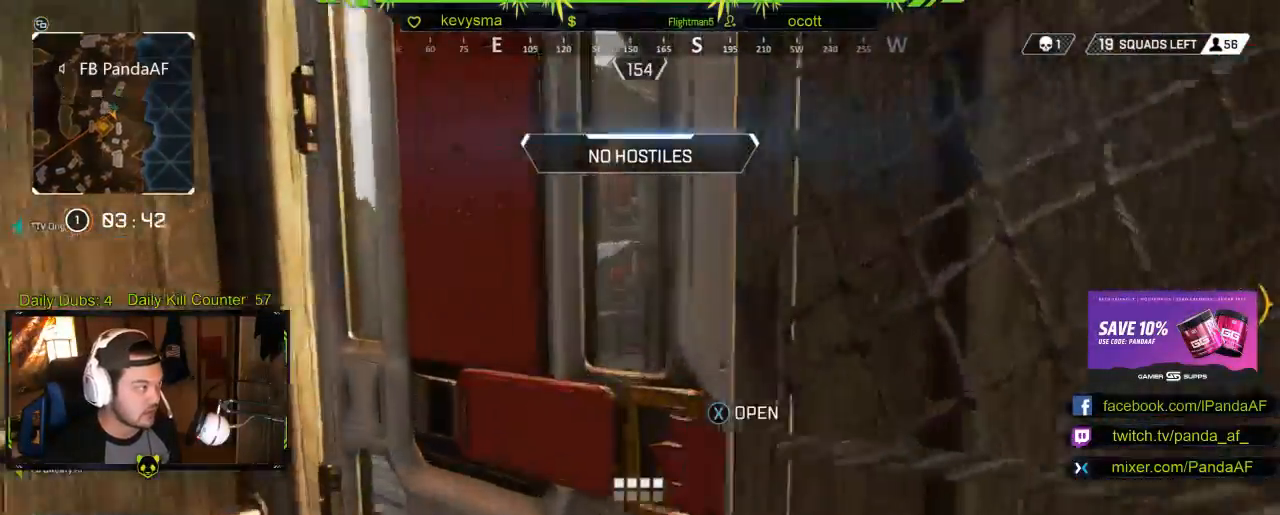
{"buttons": [], "left_stick": "up-right", "right_stick": "left", "events": [[67, "L3", "down"], [217, "L3", "up"], [283, "left_stick", "up-right"], [417, "right_stick", "left"]]}
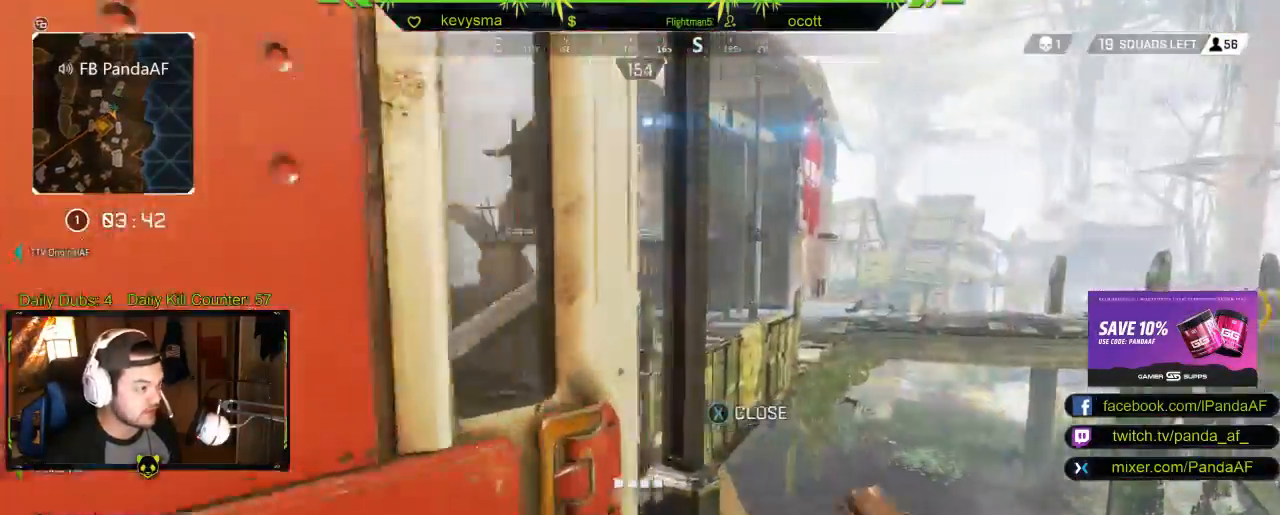
{"buttons": [], "left_stick": "up-left", "right_stick": "right", "events": [[67, "right_stick", "center"], [200, "Y", "down"], [250, "Y", "up"], [300, "left_stick", "up"], [417, "left_stick", "up-left"], [450, "right_stick", "right"]]}
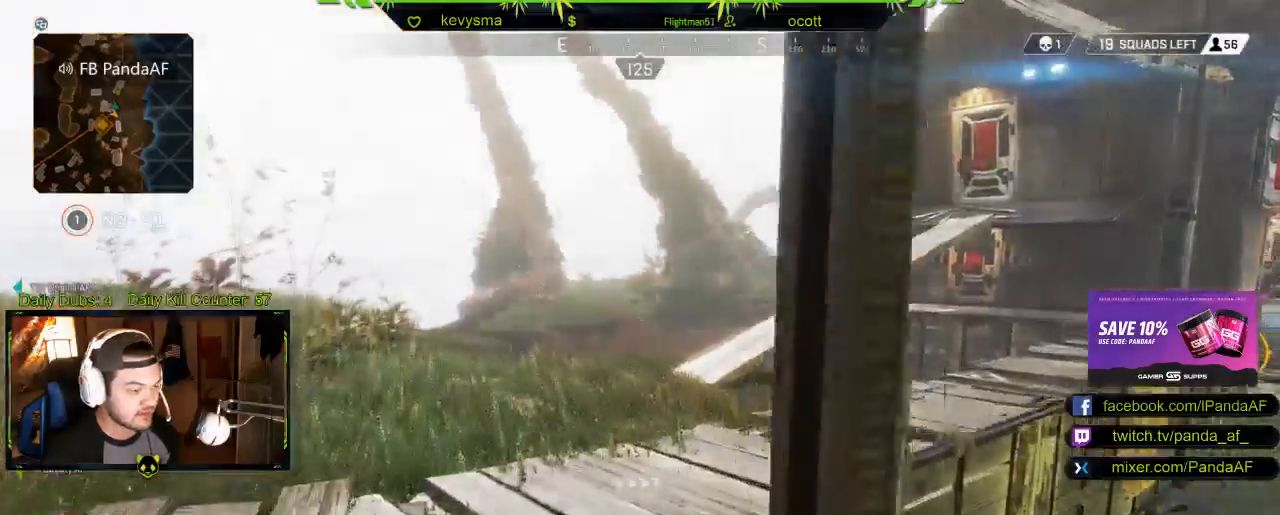
{"buttons": ["L3"], "left_stick": "up-left", "right_stick": "center", "events": [[100, "right_stick", "up"], [183, "right_stick", "center"], [333, "right_stick", "right"], [367, "L3", "down"], [483, "right_stick", "center"]]}
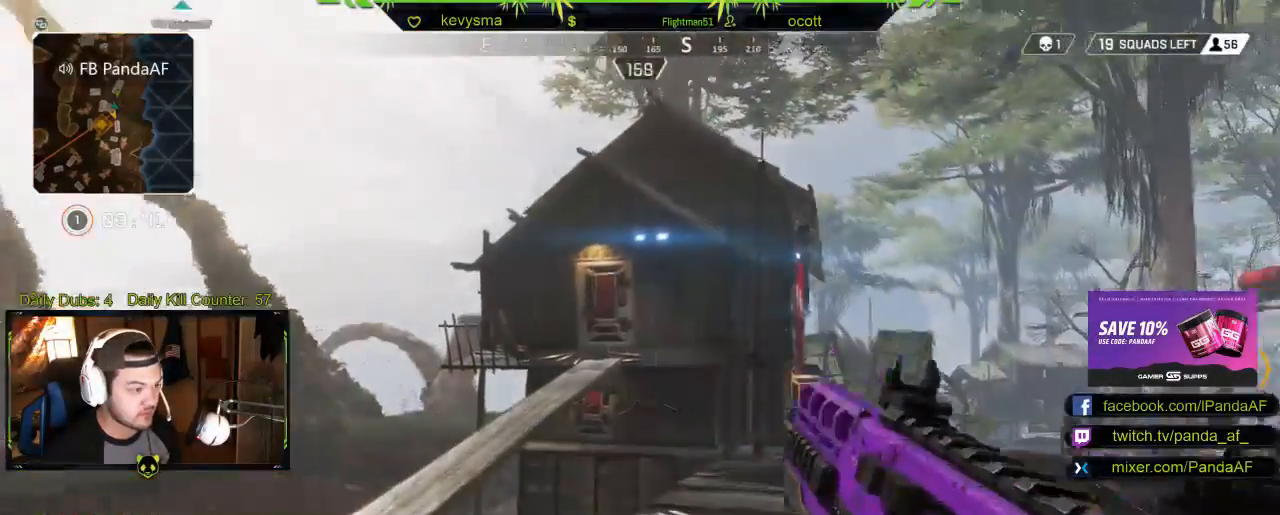
{"buttons": ["L2"], "left_stick": "left", "right_stick": "up-left", "events": [[50, "right_stick", "right"], [67, "L3", "up"], [150, "L2", "down"], [200, "right_stick", "center"], [233, "left_stick", "left"], [400, "right_stick", "up-left"]]}
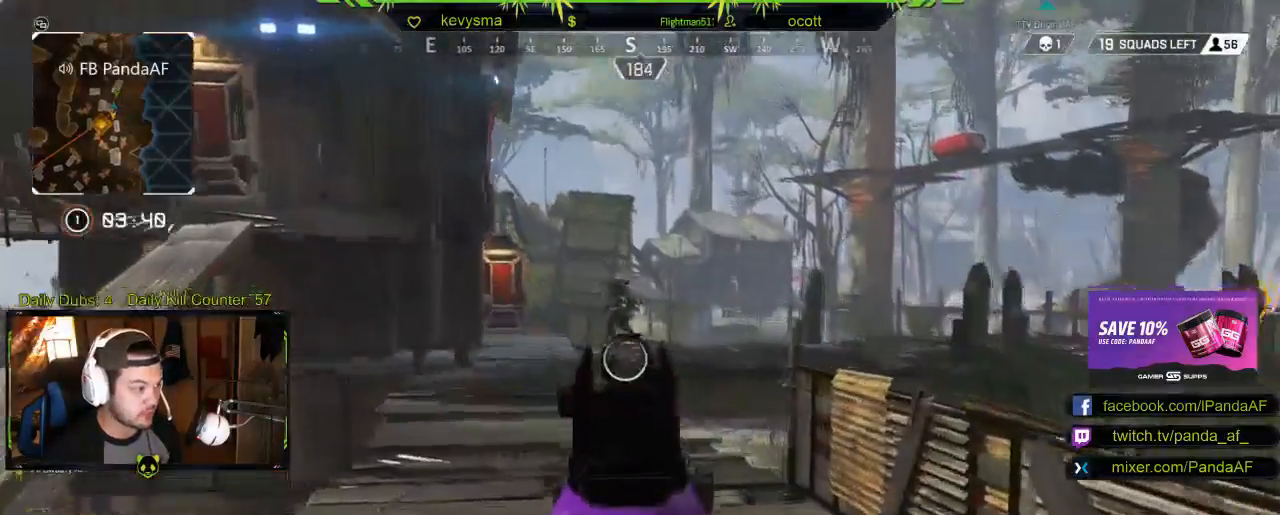
{"buttons": ["L2"], "left_stick": "down", "right_stick": "center", "events": [[83, "R2", "down"], [100, "left_stick", "down-right"], [100, "right_stick", "up-right"], [200, "right_stick", "center"], [250, "R2", "up"], [350, "R2", "down"], [467, "left_stick", "down"], [500, "R2", "up"]]}
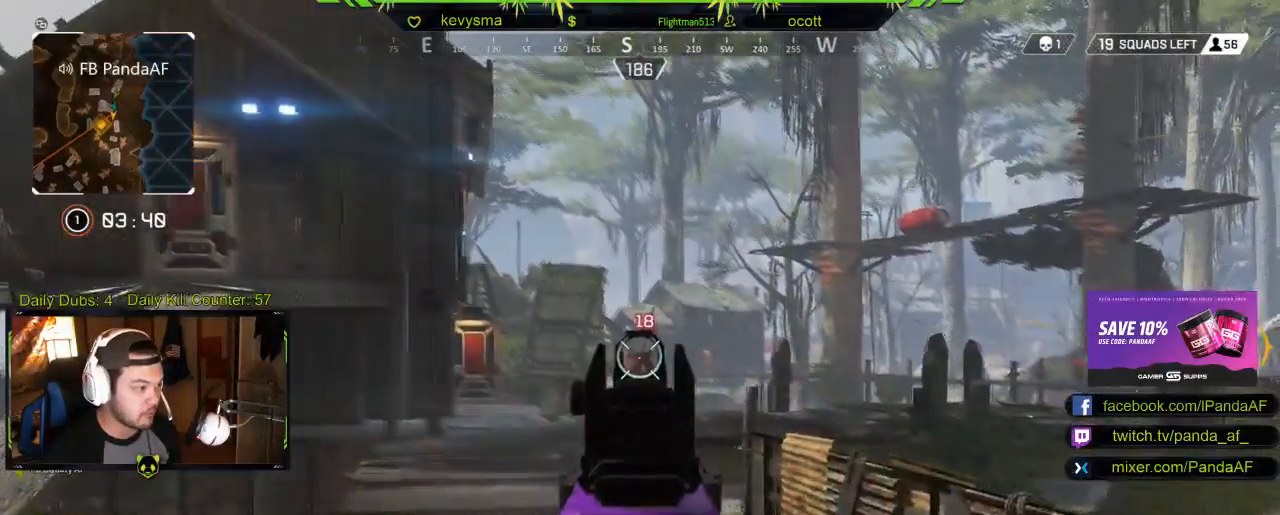
{"buttons": ["L2", "R2"], "left_stick": "down-left", "right_stick": "center", "events": [[17, "right_stick", "down"], [117, "R2", "down"], [133, "left_stick", "down-right"], [150, "right_stick", "right"], [250, "R2", "up"], [333, "right_stick", "center"], [383, "left_stick", "down-left"], [417, "R2", "down"]]}
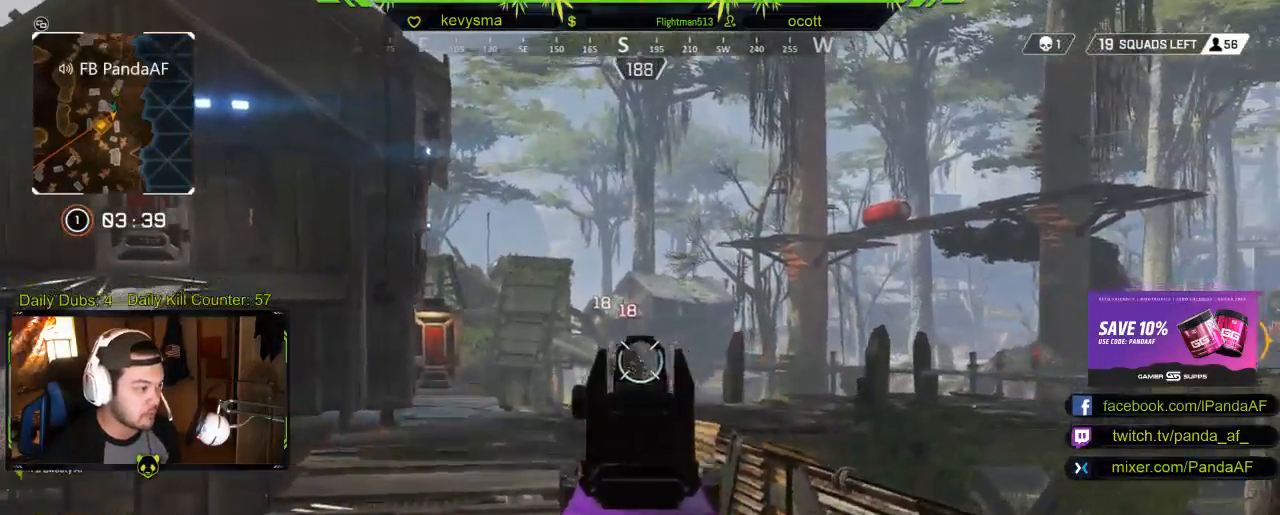
{"buttons": ["L2", "R2"], "left_stick": "down", "right_stick": "down", "events": [[17, "right_stick", "right"], [50, "left_stick", "center"], [100, "R2", "up"], [117, "left_stick", "left"], [117, "right_stick", "down-left"], [217, "R2", "down"], [233, "right_stick", "center"], [300, "right_stick", "right"], [317, "left_stick", "down"], [433, "right_stick", "down"]]}
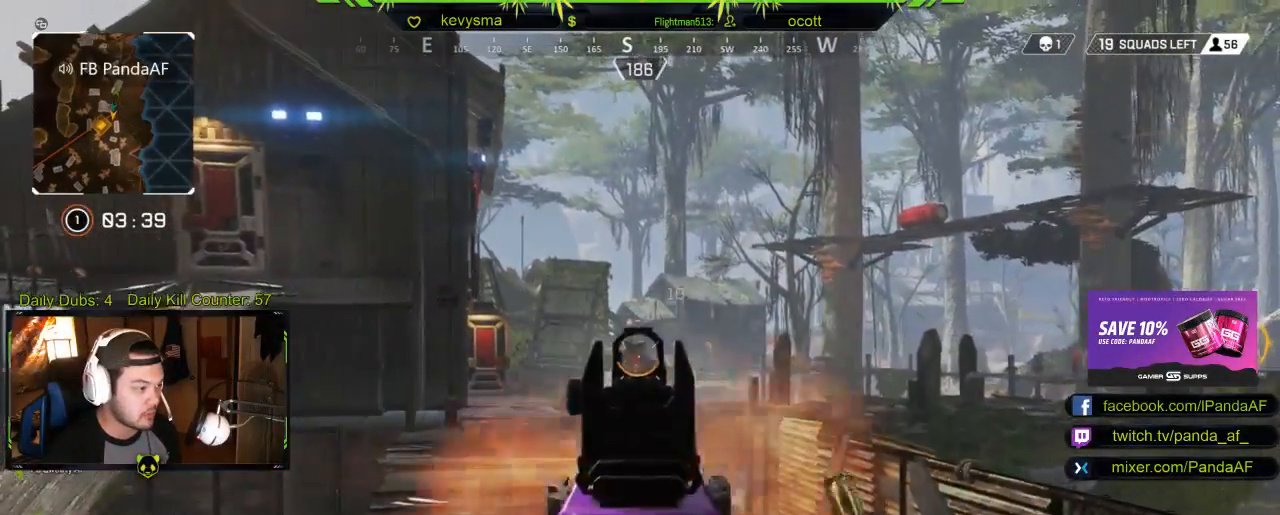
{"buttons": ["L2", "R2"], "left_stick": "down-left", "right_stick": "center", "events": [[33, "R2", "up"], [100, "right_stick", "center"], [150, "left_stick", "down-left"], [183, "right_stick", "down-left"], [233, "R2", "down"], [317, "right_stick", "right"], [417, "R2", "up"], [417, "right_stick", "left"], [467, "R2", "down"], [483, "right_stick", "center"]]}
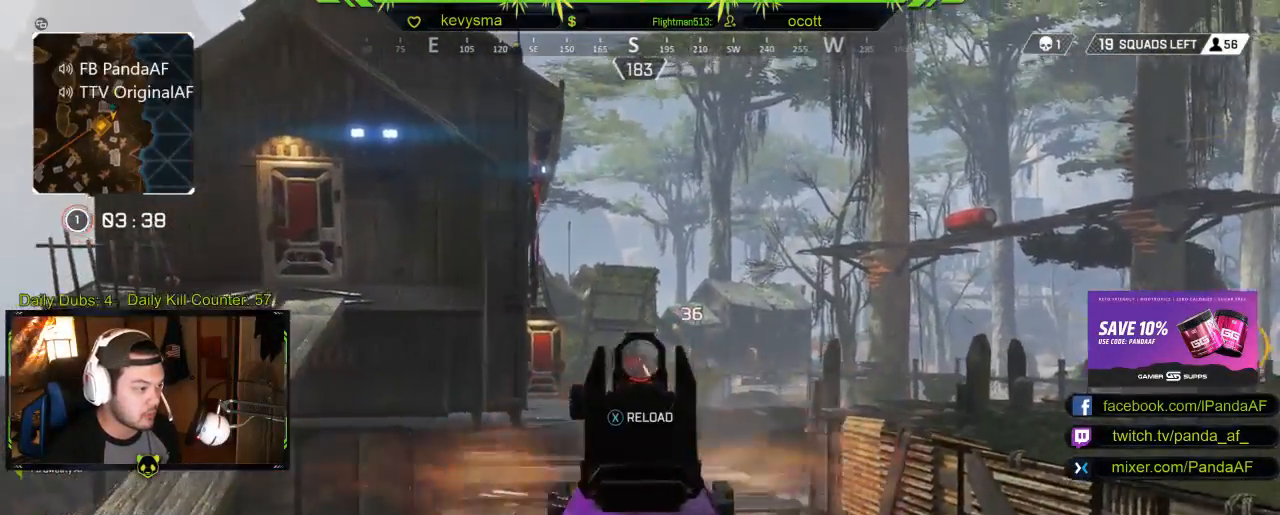
{"buttons": ["L2", "R2"], "left_stick": "down", "right_stick": "center", "events": [[33, "left_stick", "down"], [117, "R2", "up"], [150, "right_stick", "down-left"], [183, "left_stick", "down-left"], [250, "R2", "down"], [283, "right_stick", "center"], [400, "R2", "up"], [467, "left_stick", "down"], [483, "R2", "down"]]}
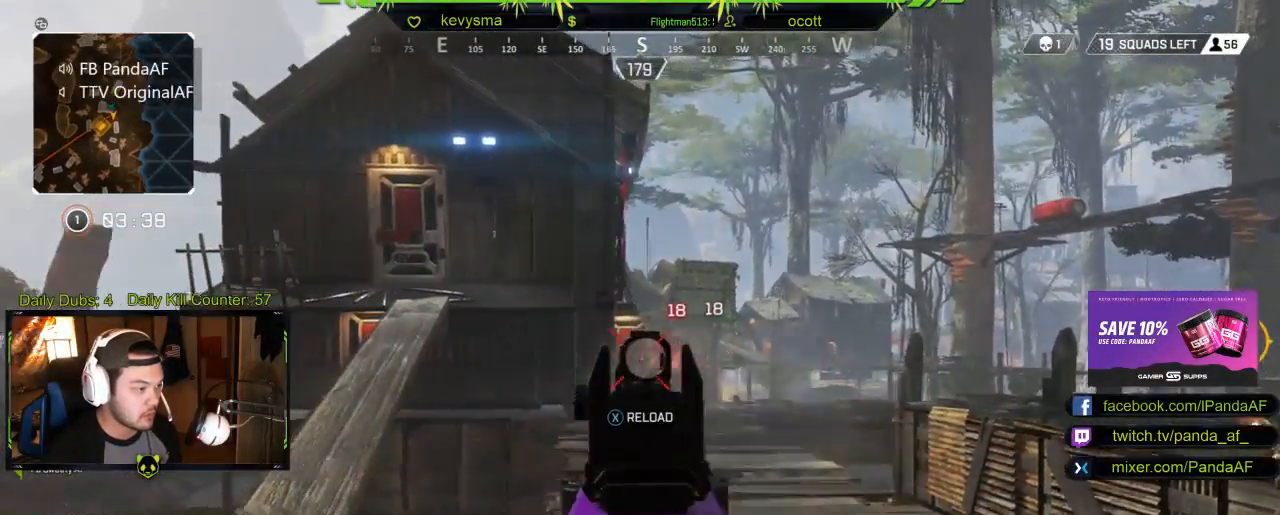
{"buttons": ["L3"], "left_stick": "up", "right_stick": "center", "events": [[17, "left_stick", "down-right"], [133, "R2", "up"], [183, "left_stick", "right"], [200, "R2", "down"], [333, "L2", "up"], [333, "R2", "up"], [433, "left_stick", "up"], [467, "L3", "down"]]}
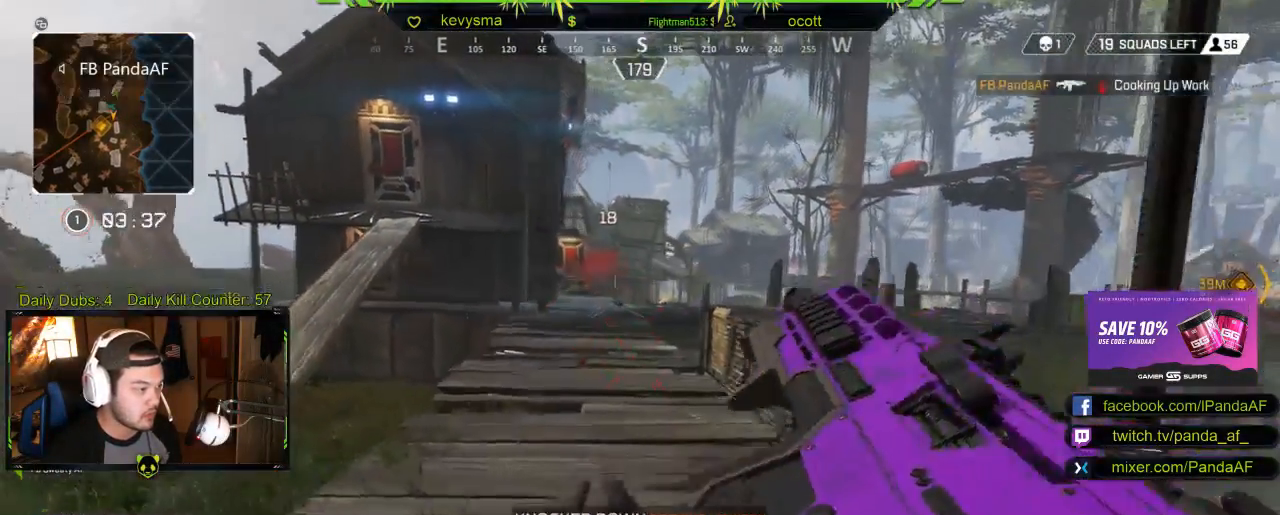
{"buttons": [], "left_stick": "up", "right_stick": "left", "events": [[450, "L3", "up"], [500, "right_stick", "left"]]}
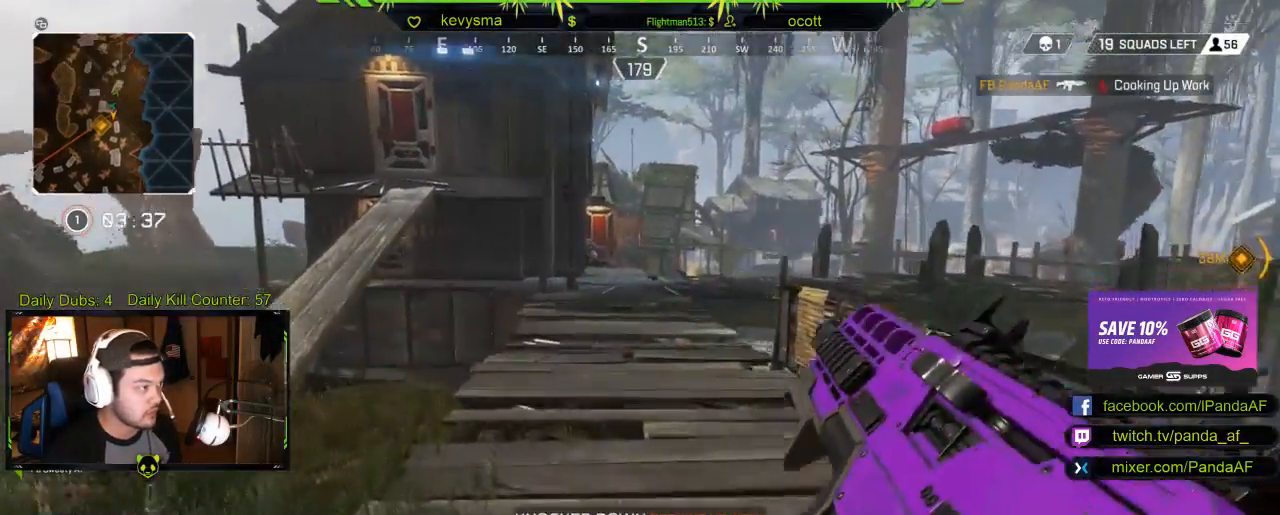
{"buttons": ["L3"], "left_stick": "up", "right_stick": "center", "events": [[117, "right_stick", "center"], [217, "left_stick", "up-right"], [417, "L3", "down"], [450, "left_stick", "up"]]}
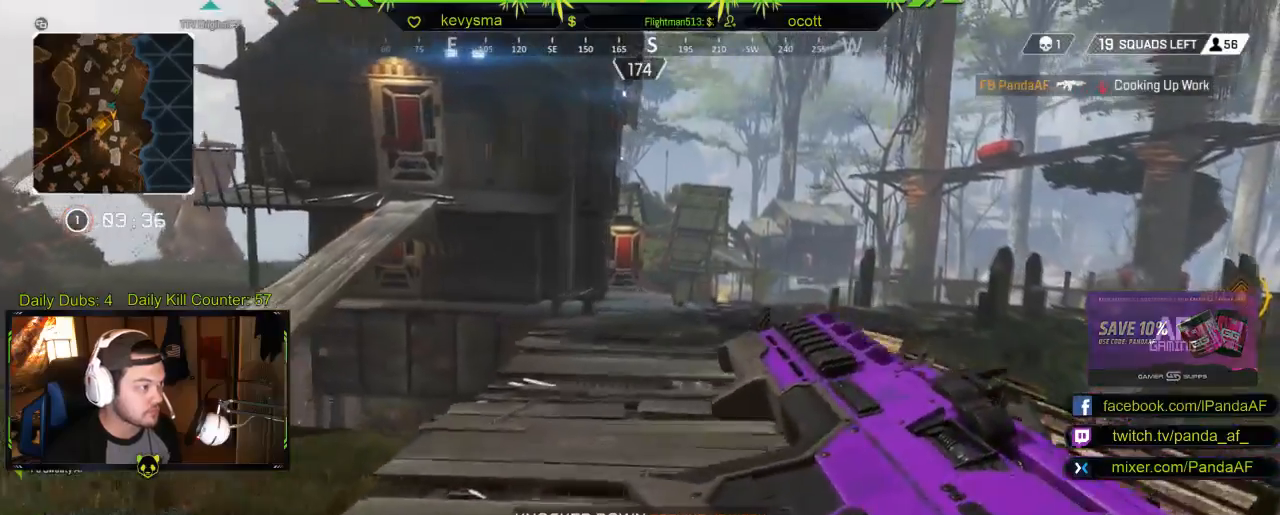
{"buttons": ["L3"], "left_stick": "up", "right_stick": "center", "events": [[167, "L3", "up"], [367, "L3", "down"]]}
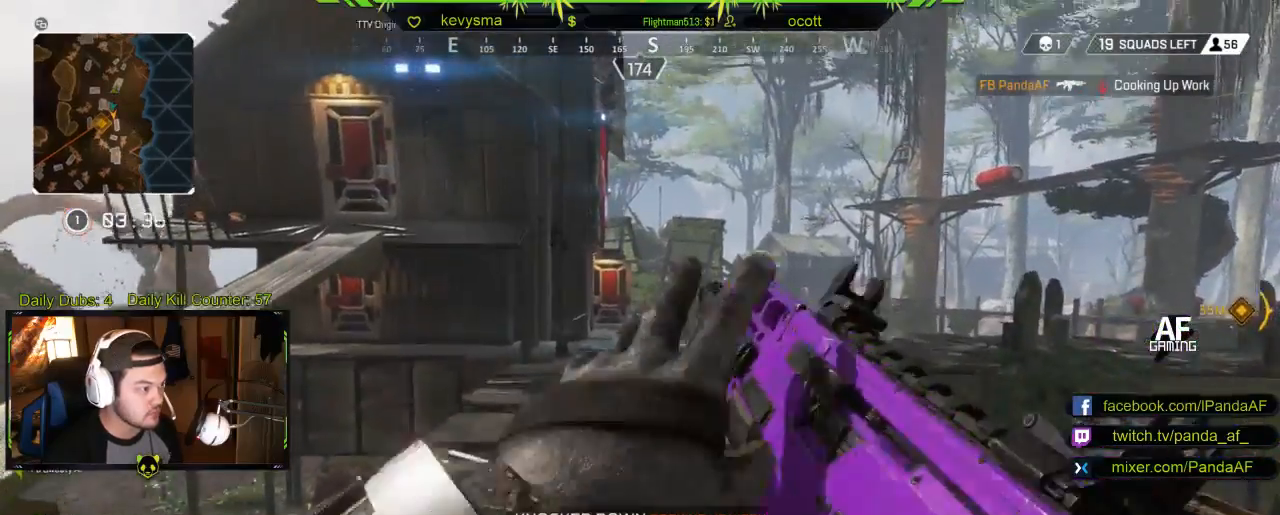
{"buttons": ["L3"], "left_stick": "up", "right_stick": "center", "events": []}
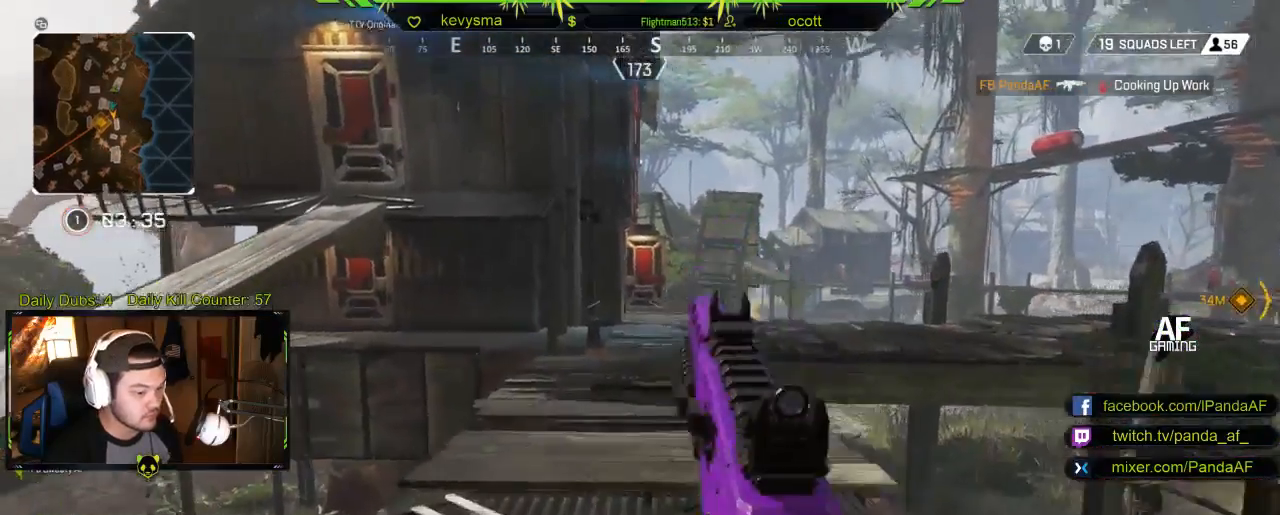
{"buttons": [], "left_stick": "up", "right_stick": "center", "events": [[100, "Y", "down"], [200, "L3", "up"], [217, "Y", "up"], [333, "L3", "down"], [483, "L3", "up"]]}
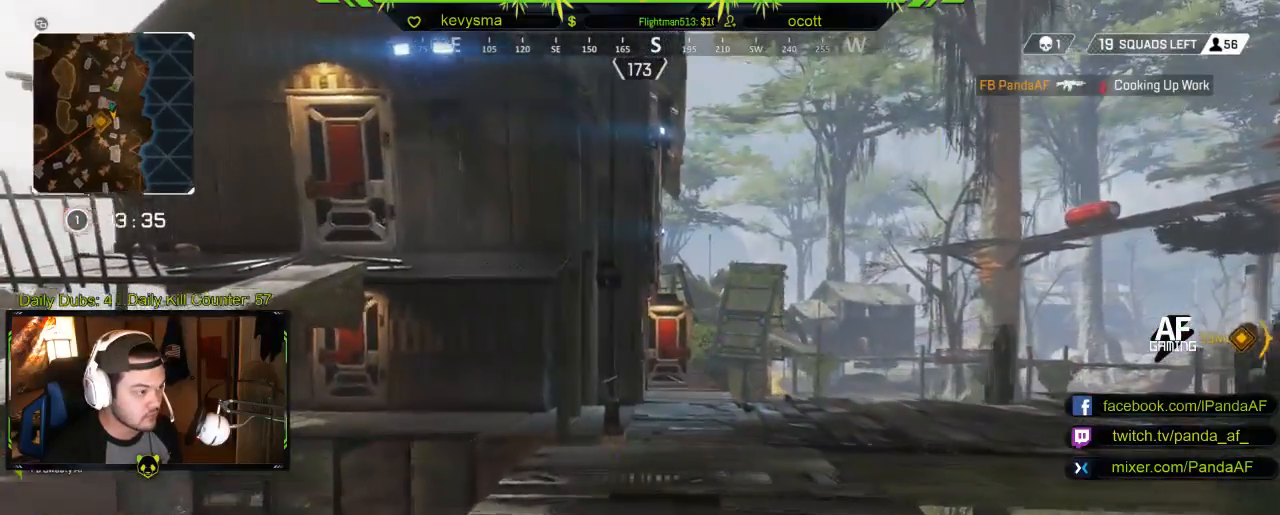
{"buttons": [], "left_stick": "up", "right_stick": "center", "events": [[333, "right_stick", "down"], [467, "right_stick", "center"]]}
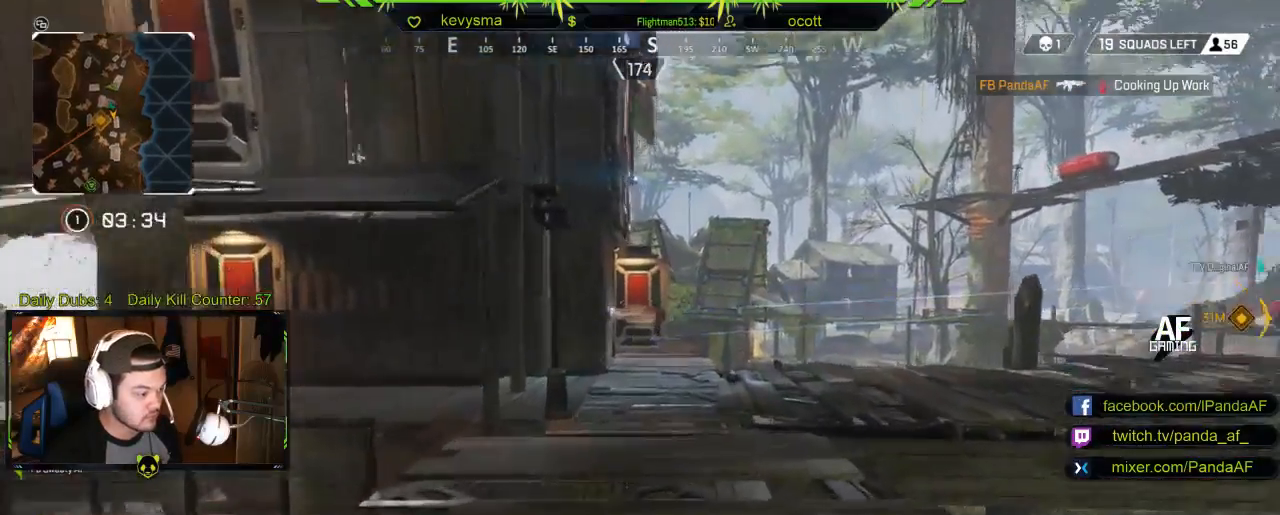
{"buttons": [], "left_stick": "up", "right_stick": "center", "events": []}
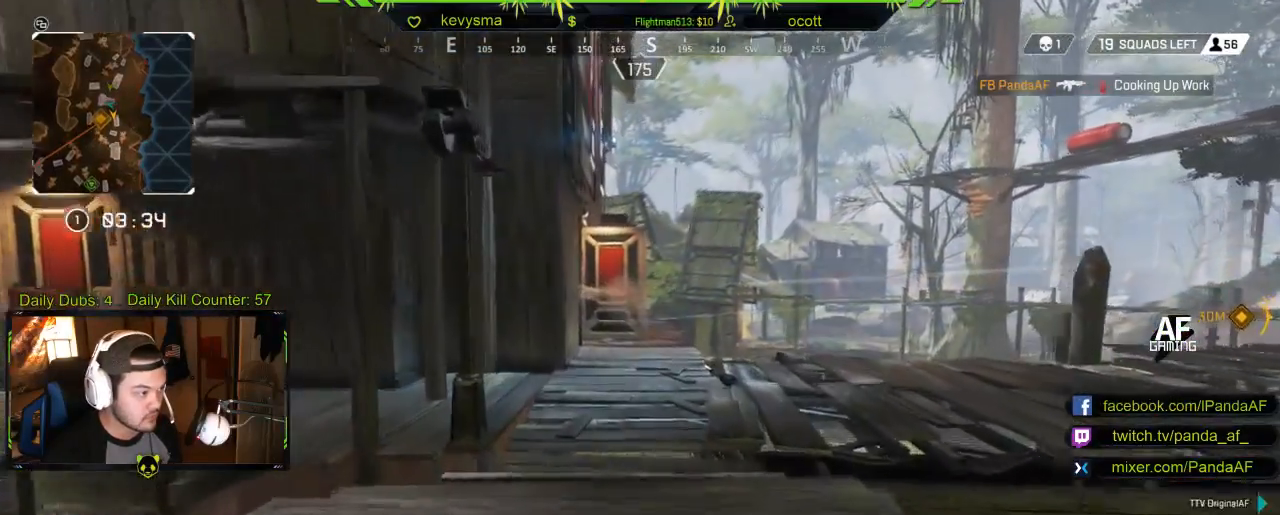
{"buttons": [], "left_stick": "up", "right_stick": "center", "events": []}
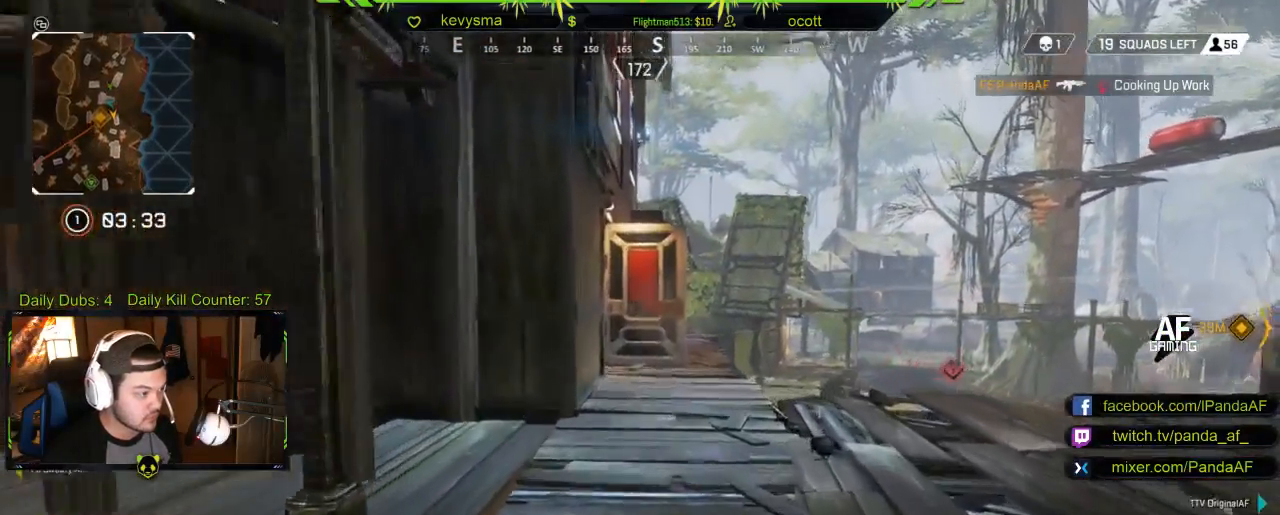
{"buttons": [], "left_stick": "up", "right_stick": "center", "events": []}
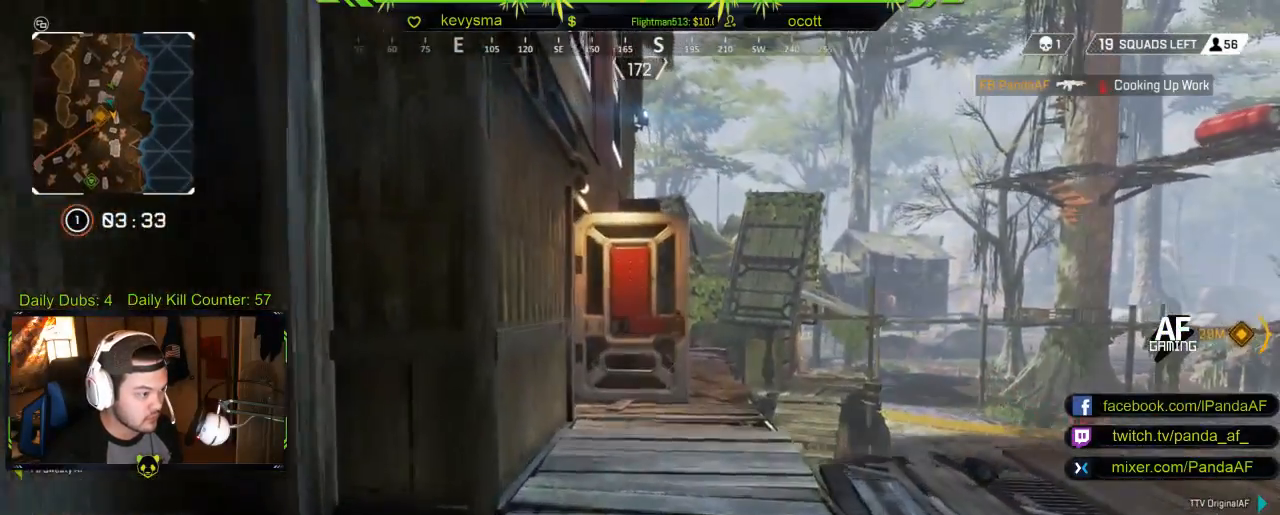
{"buttons": ["B"], "left_stick": "up", "right_stick": "center", "events": [[367, "B", "down"]]}
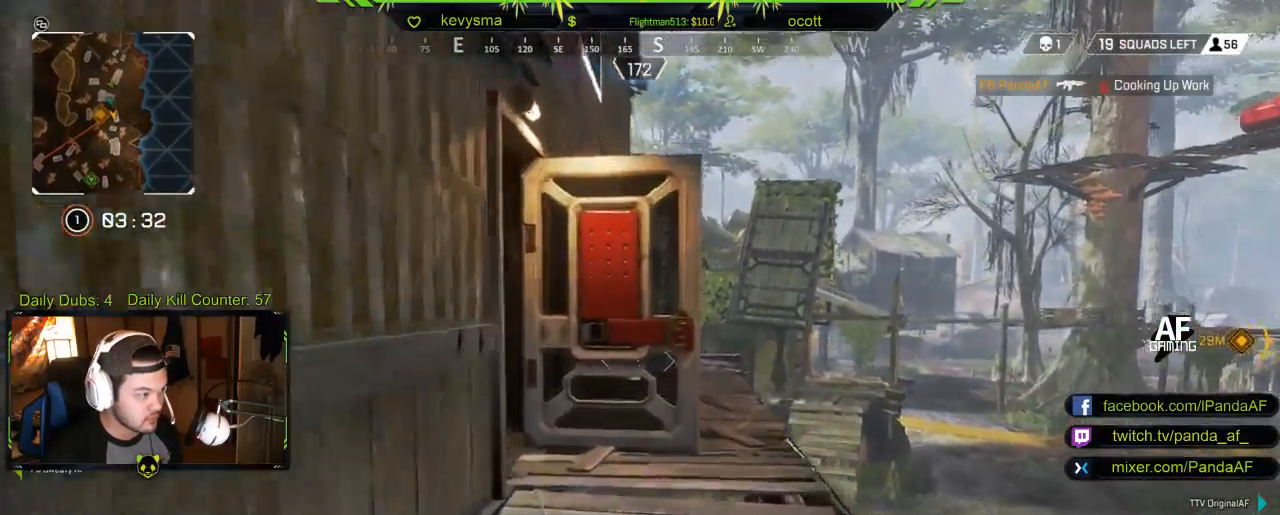
{"buttons": [], "left_stick": "up", "right_stick": "center", "events": [[150, "B", "up"], [250, "right_stick", "left"], [417, "right_stick", "center"]]}
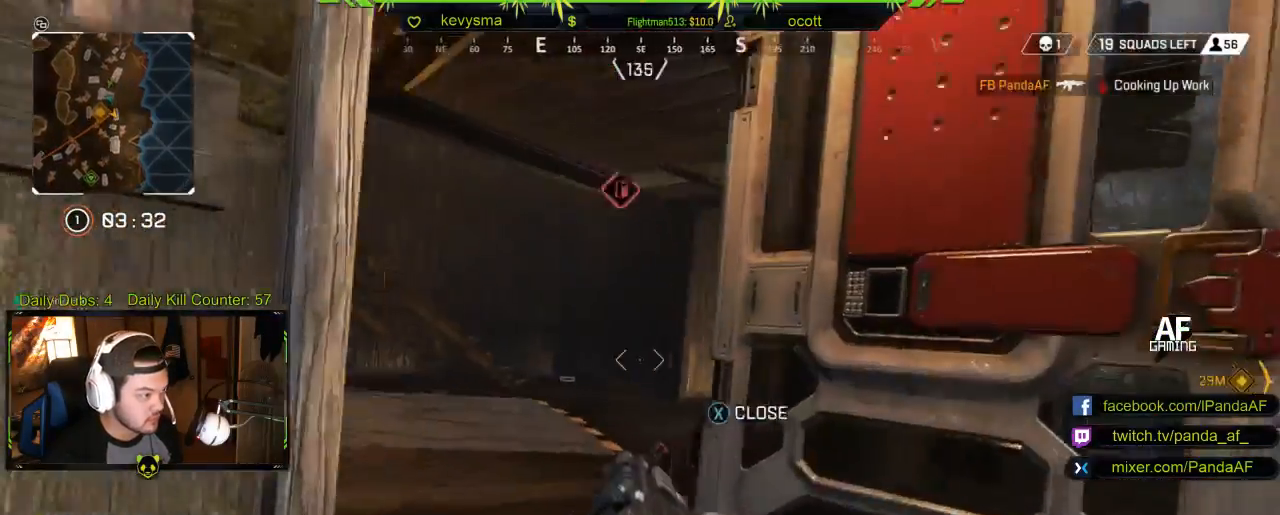
{"buttons": [], "left_stick": "up-right", "right_stick": "left", "events": [[33, "right_stick", "left"], [217, "L3", "down"], [350, "right_stick", "center"], [383, "L3", "up"], [467, "left_stick", "up-right"], [467, "right_stick", "left"]]}
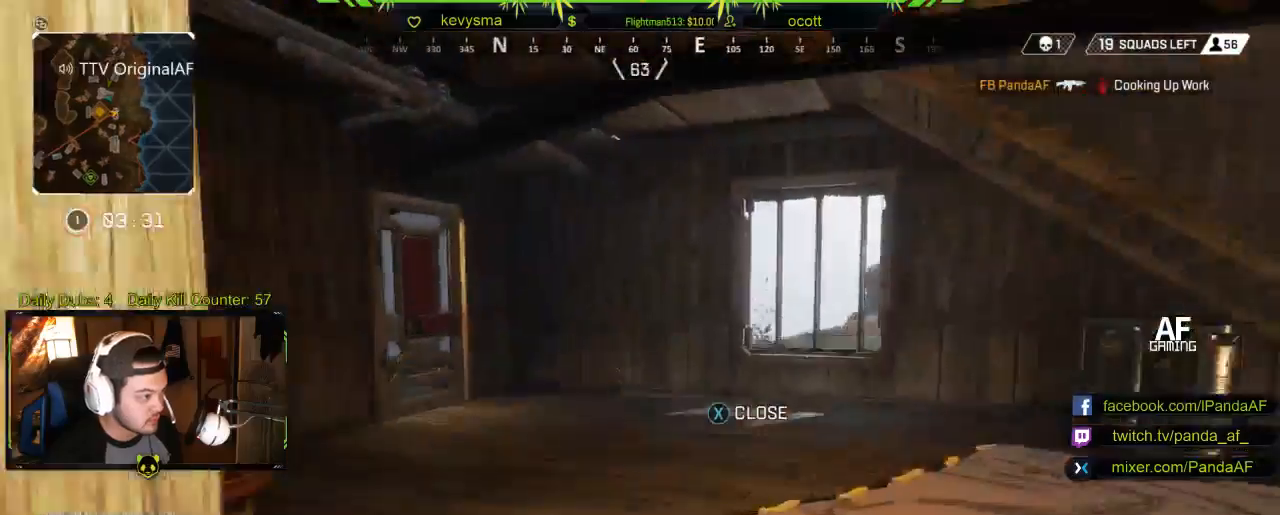
{"buttons": [], "left_stick": "right", "right_stick": "right", "events": [[67, "left_stick", "right"], [317, "right_stick", "center"], [383, "right_stick", "right"]]}
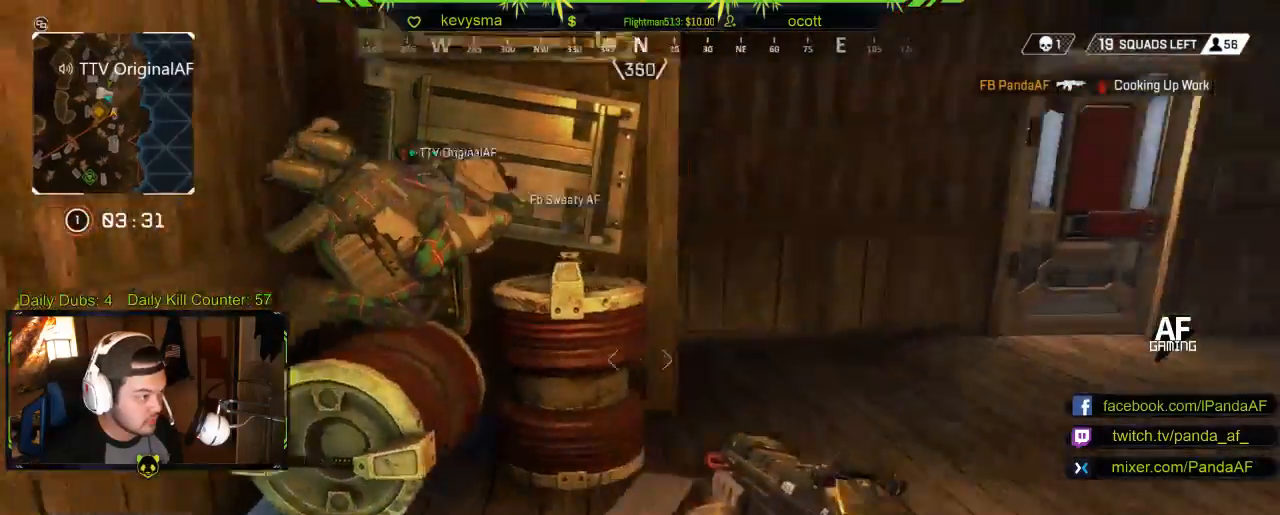
{"buttons": ["L2", "R2"], "left_stick": "center", "right_stick": "center", "events": [[33, "right_stick", "up-left"], [133, "left_stick", "down-right"], [250, "right_stick", "left"], [367, "L1", "down"], [417, "L1", "up"], [417, "right_stick", "center"], [433, "L2", "down"], [433, "R2", "down"], [450, "left_stick", "center"]]}